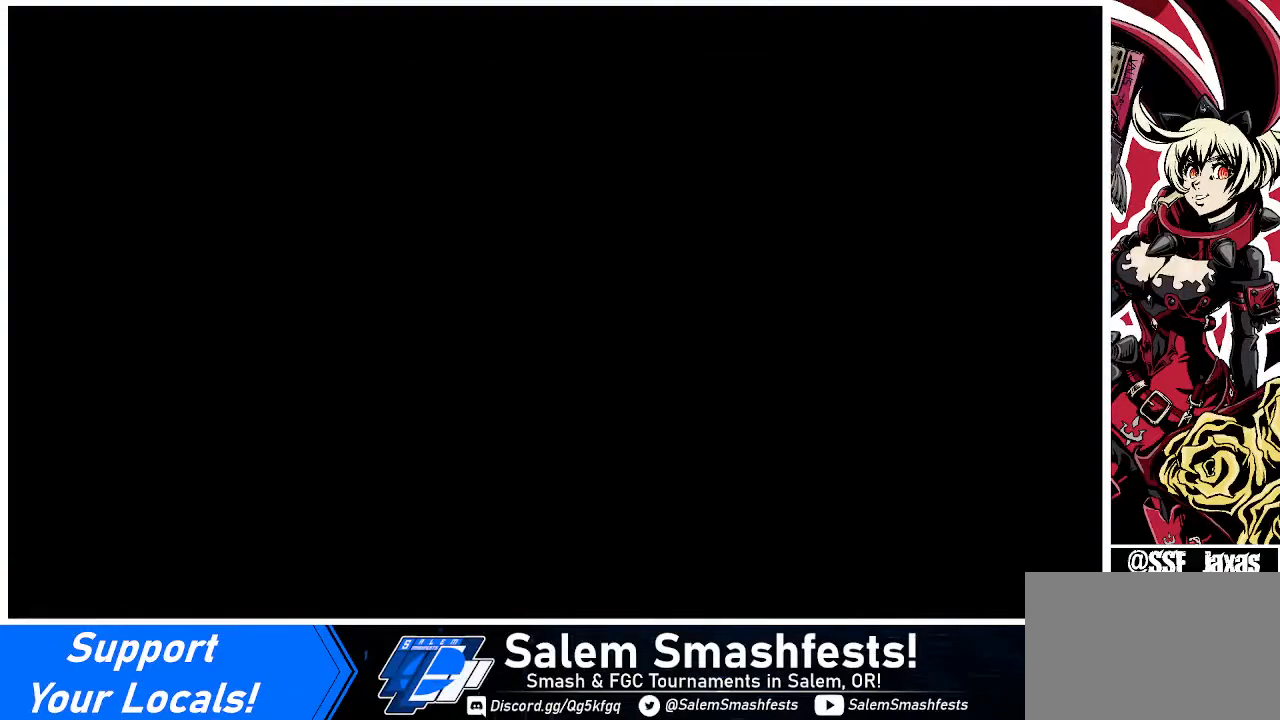
Gameplay with a controller (arcade stick); each line is a JSON object with the inputs held at the frame after it. "events" lists button and stick changes between this image and that frame as [ms after this image, input, new state], when the widget could be followed in between. Not read: L3 R3.
{"buttons": [], "events": [[280, "CROSS", "down"], [360, "CROSS", "up"]]}
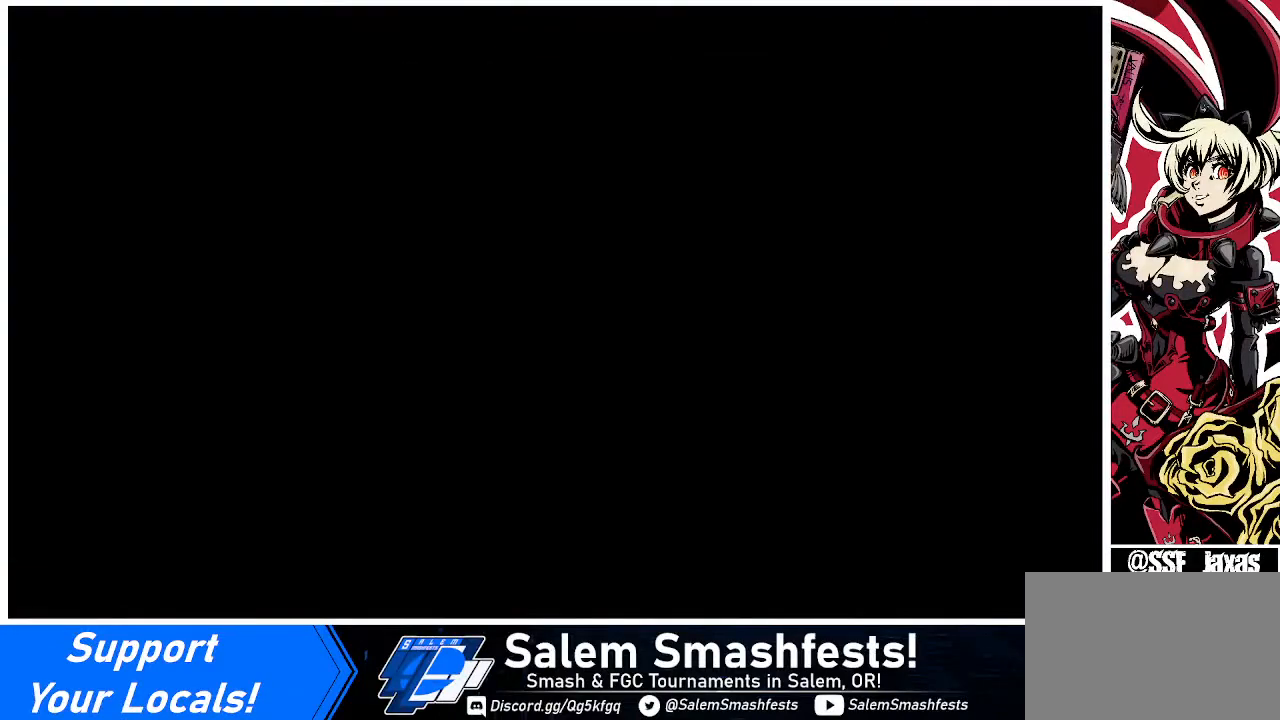
{"buttons": [], "events": []}
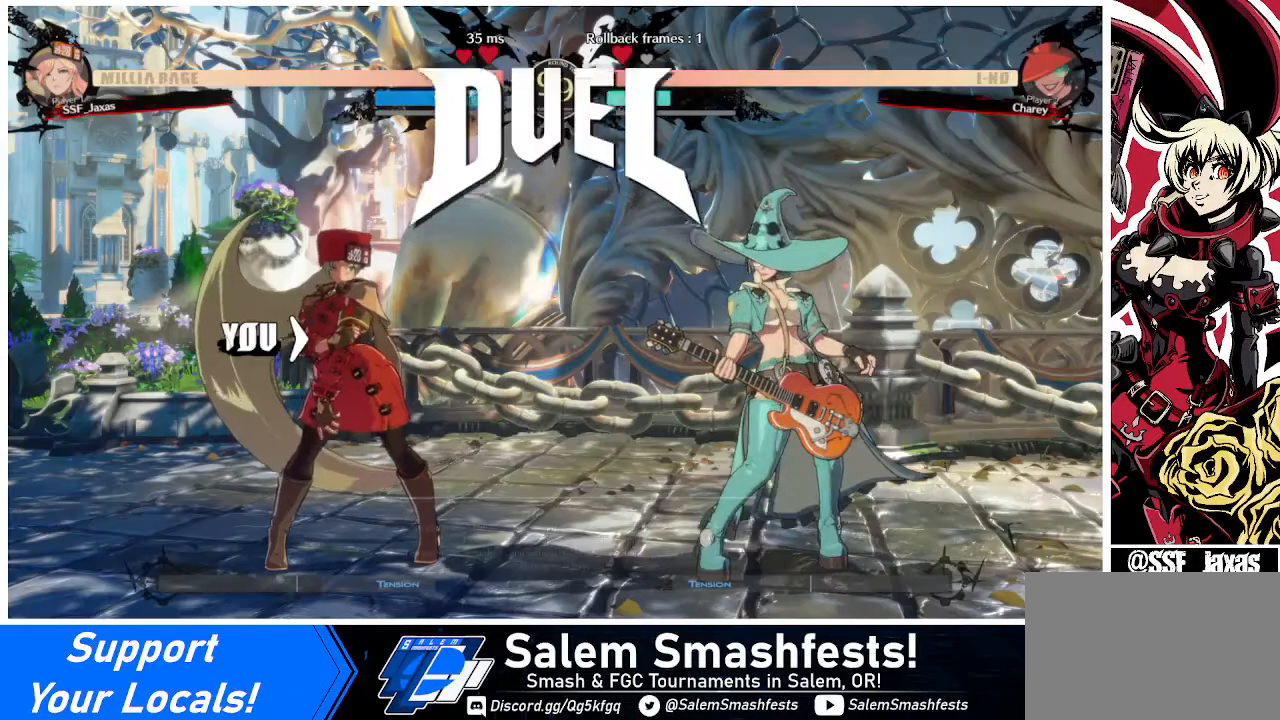
{"buttons": [], "events": [[200, "CROSS", "down"], [320, "CROSS", "up"]]}
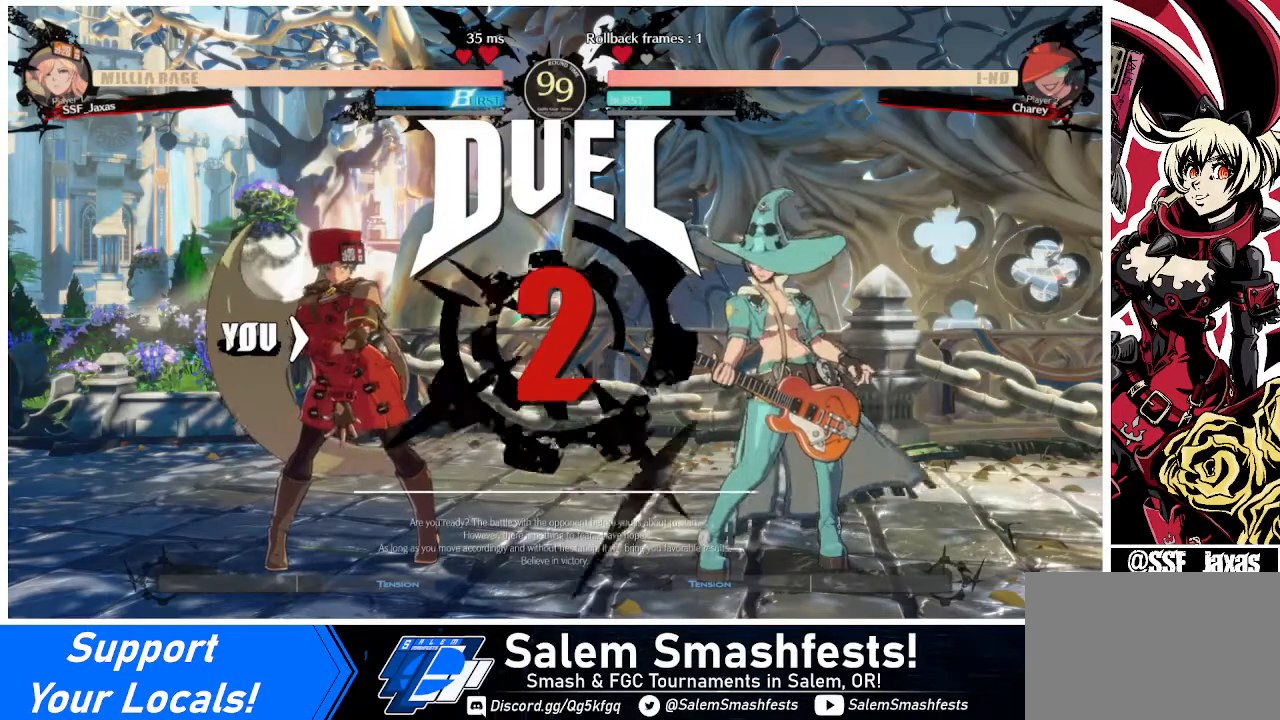
{"buttons": ["DPAD_LEFT"], "events": [[280, "DPAD_RIGHT", "down"], [480, "DPAD_RIGHT", "up"], [520, "DPAD_LEFT", "down"]]}
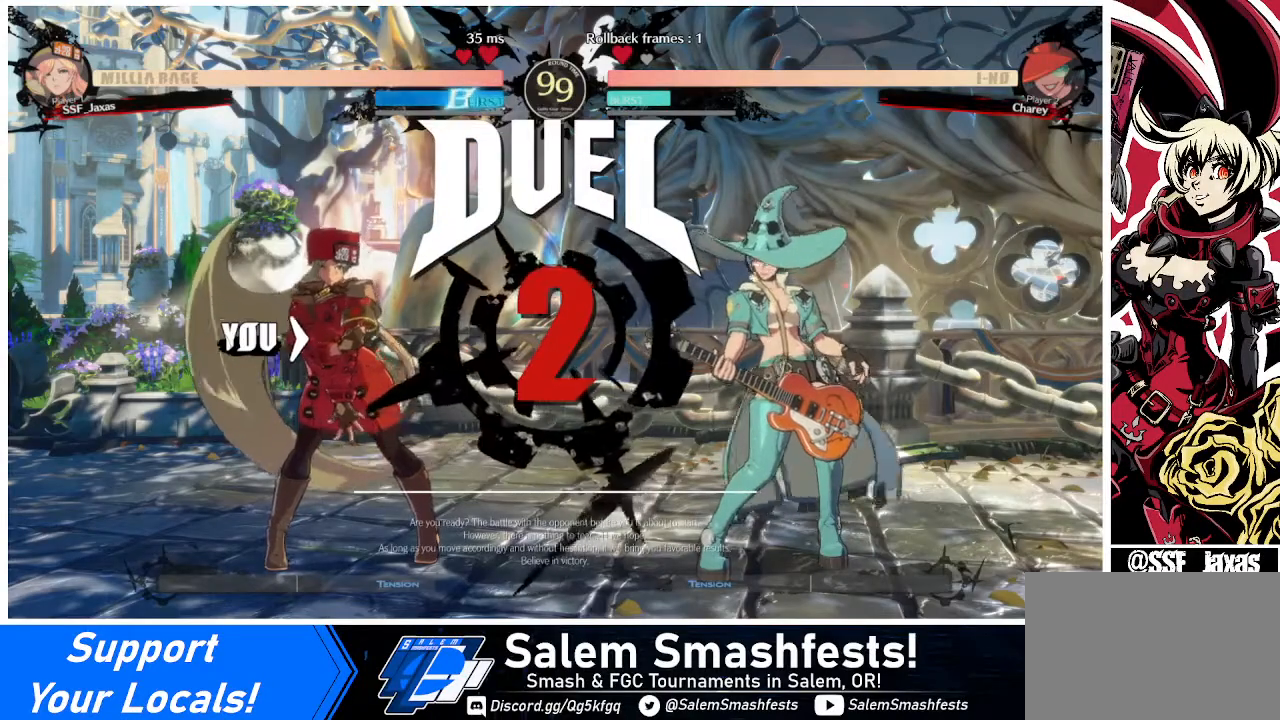
{"buttons": ["DPAD_RIGHT"], "events": [[160, "DPAD_LEFT", "up"], [240, "DPAD_RIGHT", "down"]]}
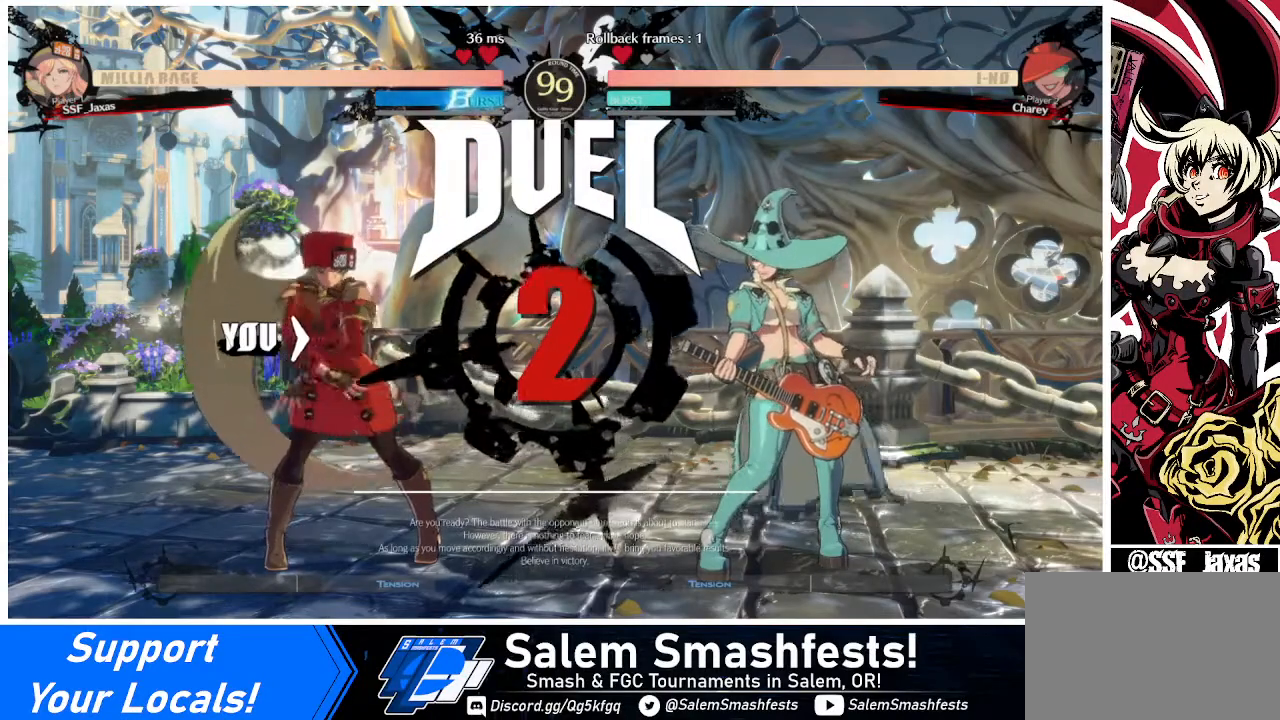
{"buttons": ["DPAD_RIGHT"], "events": [[160, "DPAD_DOWN", "down"], [160, "DPAD_LEFT", "down"], [160, "DPAD_RIGHT", "up"], [240, "DPAD_DOWN", "up"], [240, "DPAD_LEFT", "up"], [240, "DPAD_RIGHT", "down"]]}
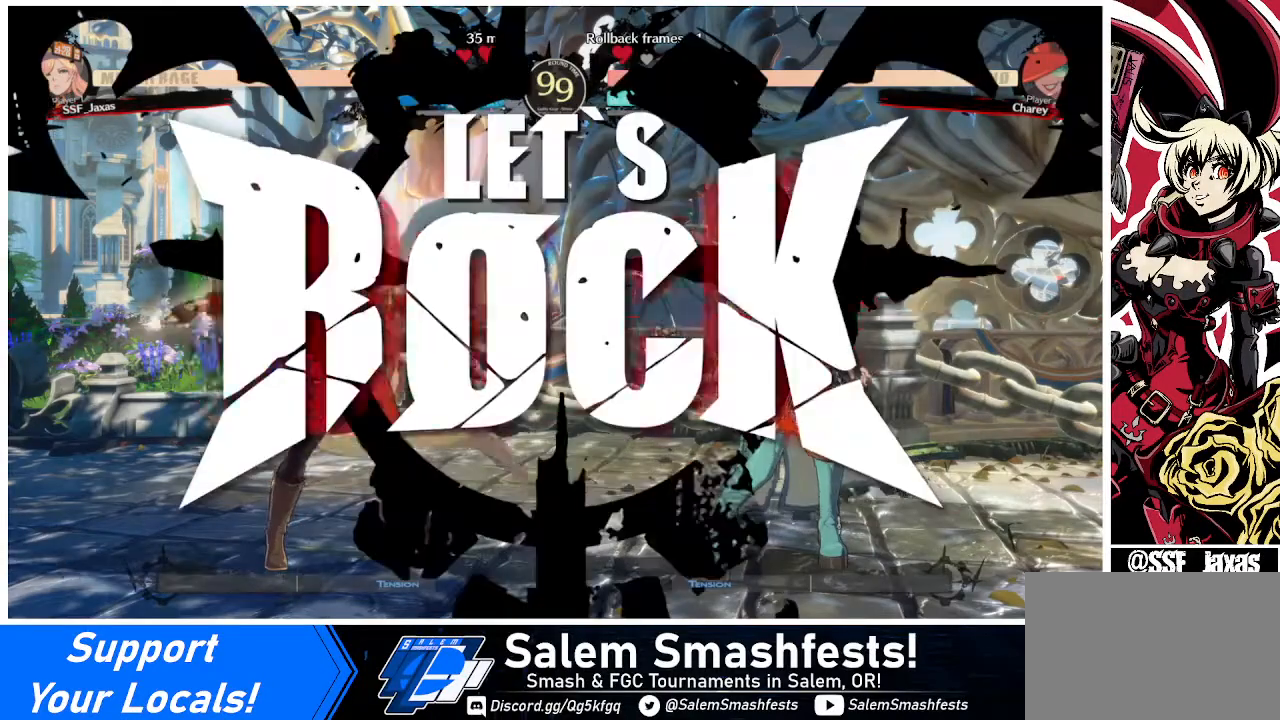
{"buttons": ["DPAD_UP", "DPAD_RIGHT"], "events": [[360, "DPAD_UP", "down"]]}
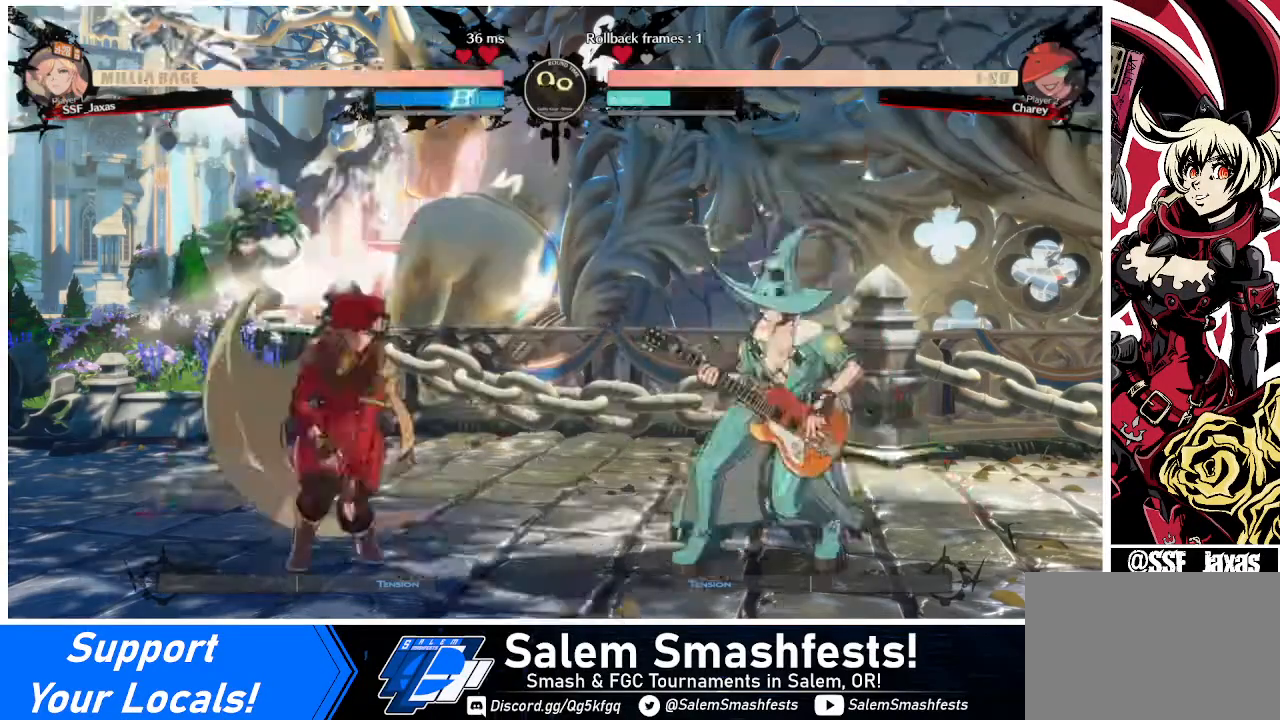
{"buttons": ["TRIANGLE", "DPAD_LEFT"], "events": [[40, "DPAD_RIGHT", "up"], [40, "DPAD_UP", "up"], [80, "DPAD_LEFT", "down"], [440, "TRIANGLE", "down"]]}
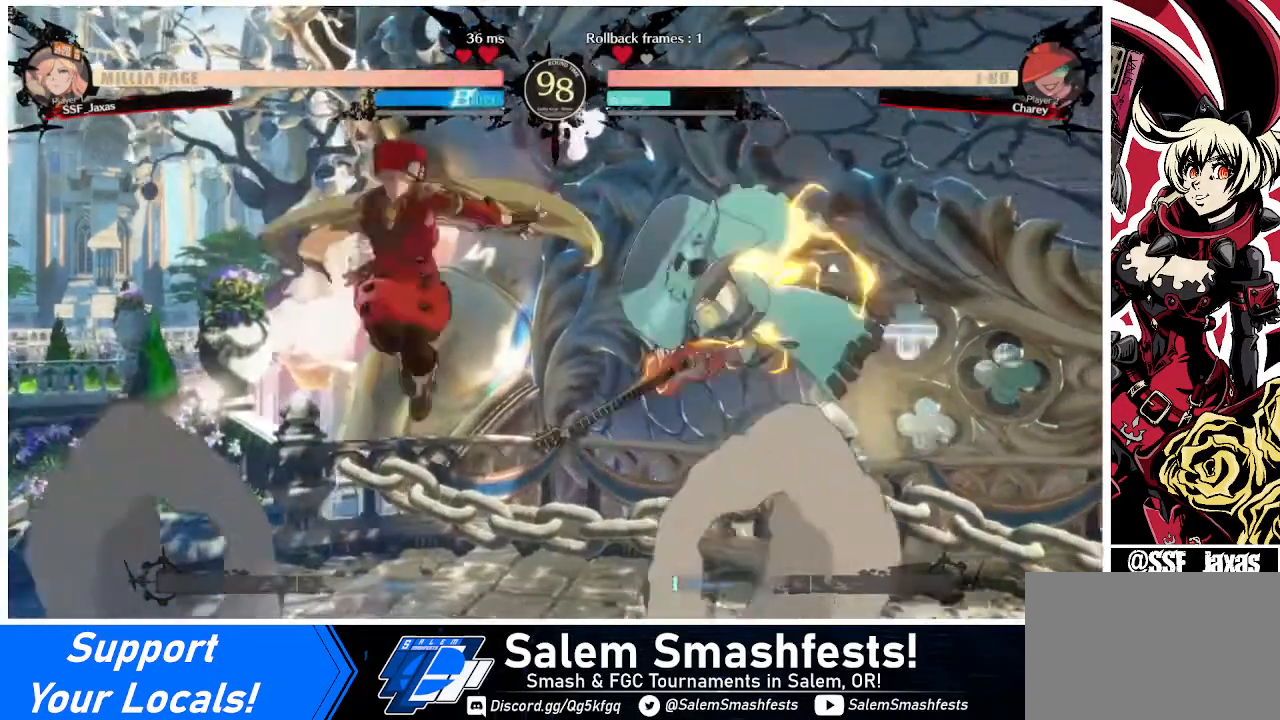
{"buttons": ["DPAD_RIGHT"], "events": [[40, "TRIANGLE", "up"], [280, "DPAD_LEFT", "up"], [480, "DPAD_RIGHT", "down"]]}
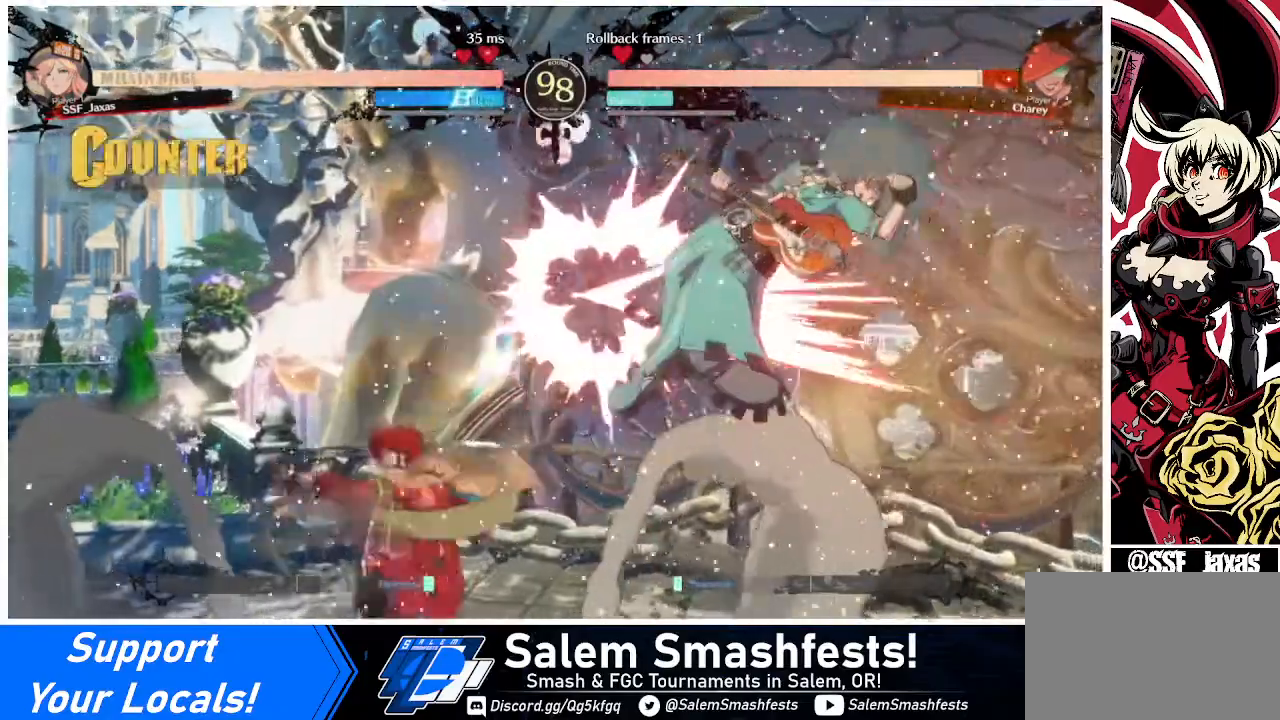
{"buttons": ["DPAD_DOWN"], "events": [[40, "DPAD_RIGHT", "up"], [120, "DPAD_RIGHT", "down"], [240, "DPAD_RIGHT", "up"], [240, "TRIANGLE", "down"], [400, "TRIANGLE", "up"], [440, "DPAD_DOWN", "down"]]}
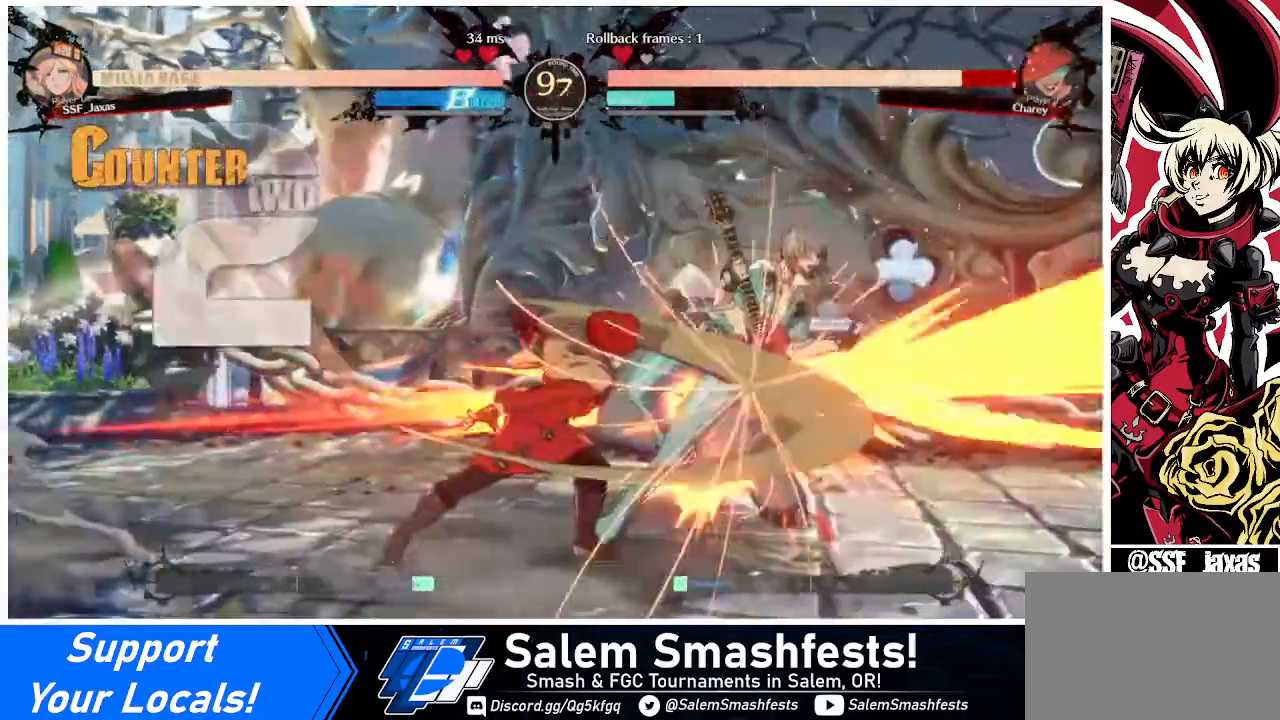
{"buttons": [], "events": [[320, "R1", "down"], [400, "R1", "up"], [480, "DPAD_DOWN", "up"]]}
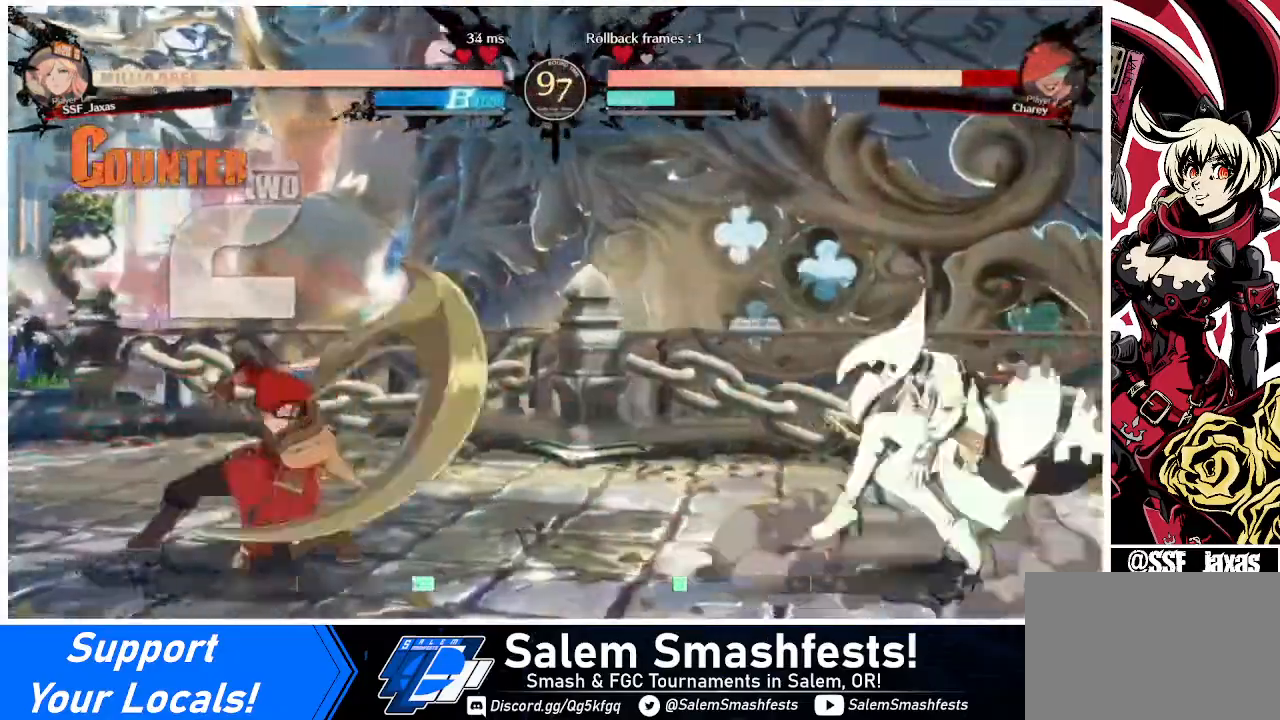
{"buttons": ["DPAD_RIGHT"], "events": [[80, "DPAD_RIGHT", "down"], [200, "DPAD_RIGHT", "up"], [280, "DPAD_RIGHT", "down"], [360, "DPAD_RIGHT", "up"], [520, "DPAD_RIGHT", "down"]]}
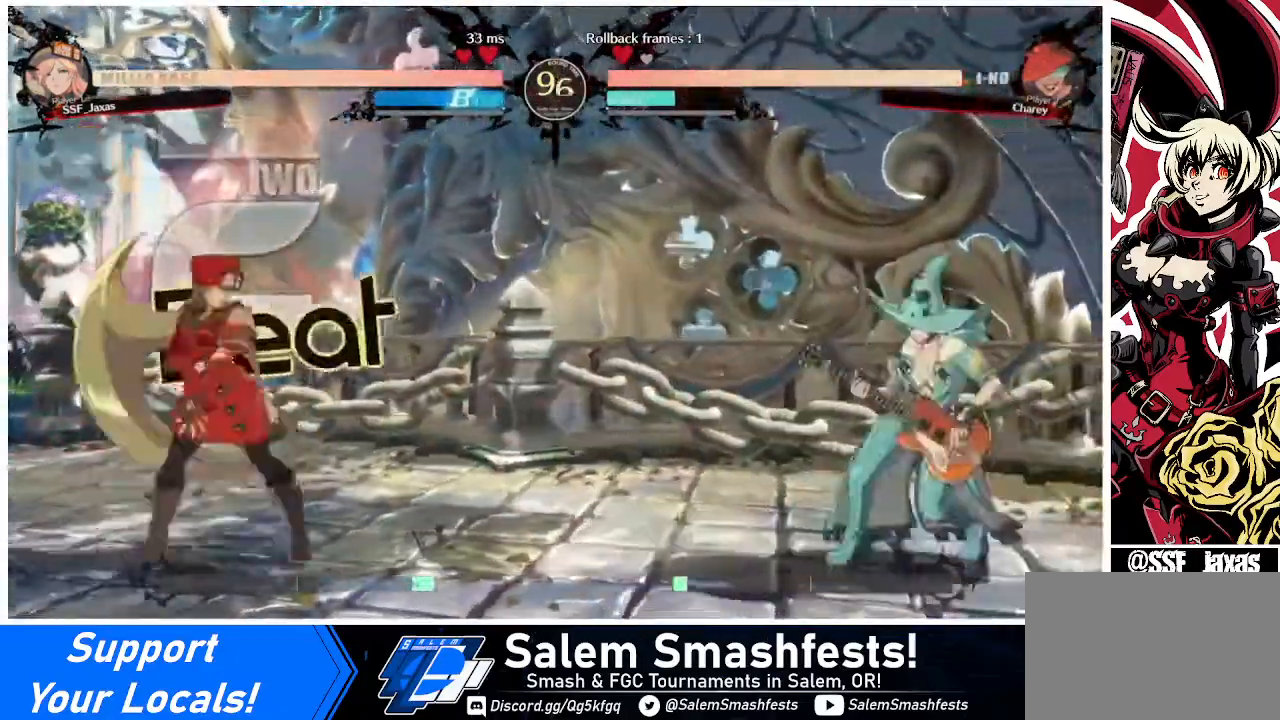
{"buttons": ["DPAD_LEFT"], "events": [[40, "DPAD_RIGHT", "up"], [120, "DPAD_RIGHT", "down"], [280, "DPAD_RIGHT", "up"], [320, "DPAD_LEFT", "down"], [320, "DPAD_UP", "down"], [400, "DPAD_UP", "up"]]}
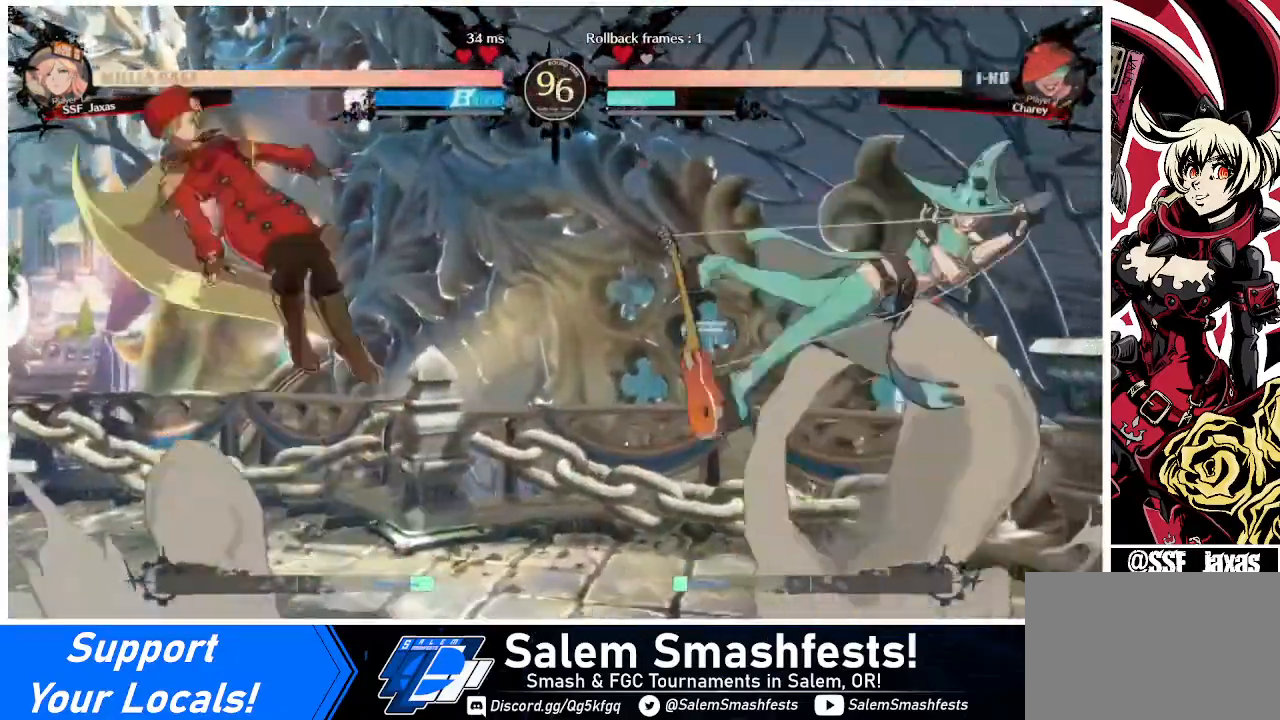
{"buttons": [], "events": [[240, "DPAD_LEFT", "up"], [240, "DPAD_RIGHT", "down"], [400, "DPAD_RIGHT", "up"]]}
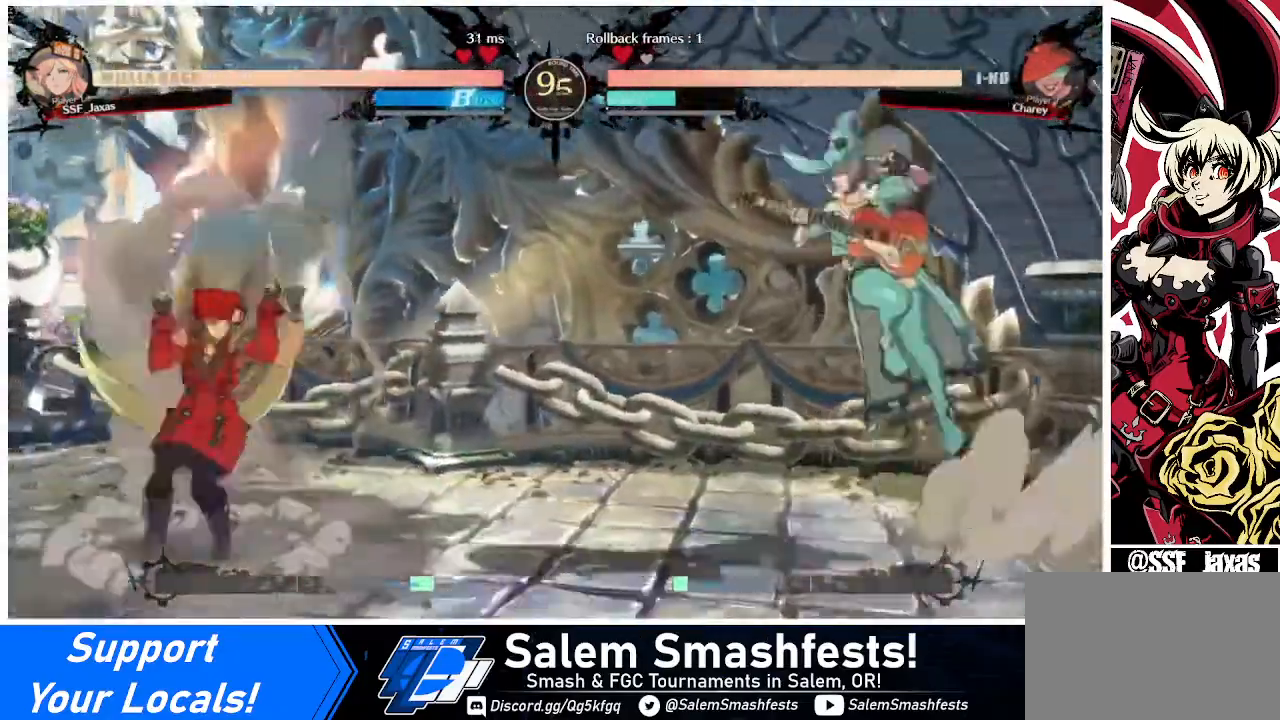
{"buttons": ["DPAD_RIGHT"], "events": [[80, "DPAD_LEFT", "down"], [120, "DPAD_LEFT", "up"], [200, "DPAD_LEFT", "down"], [320, "DPAD_LEFT", "up"], [480, "DPAD_RIGHT", "down"]]}
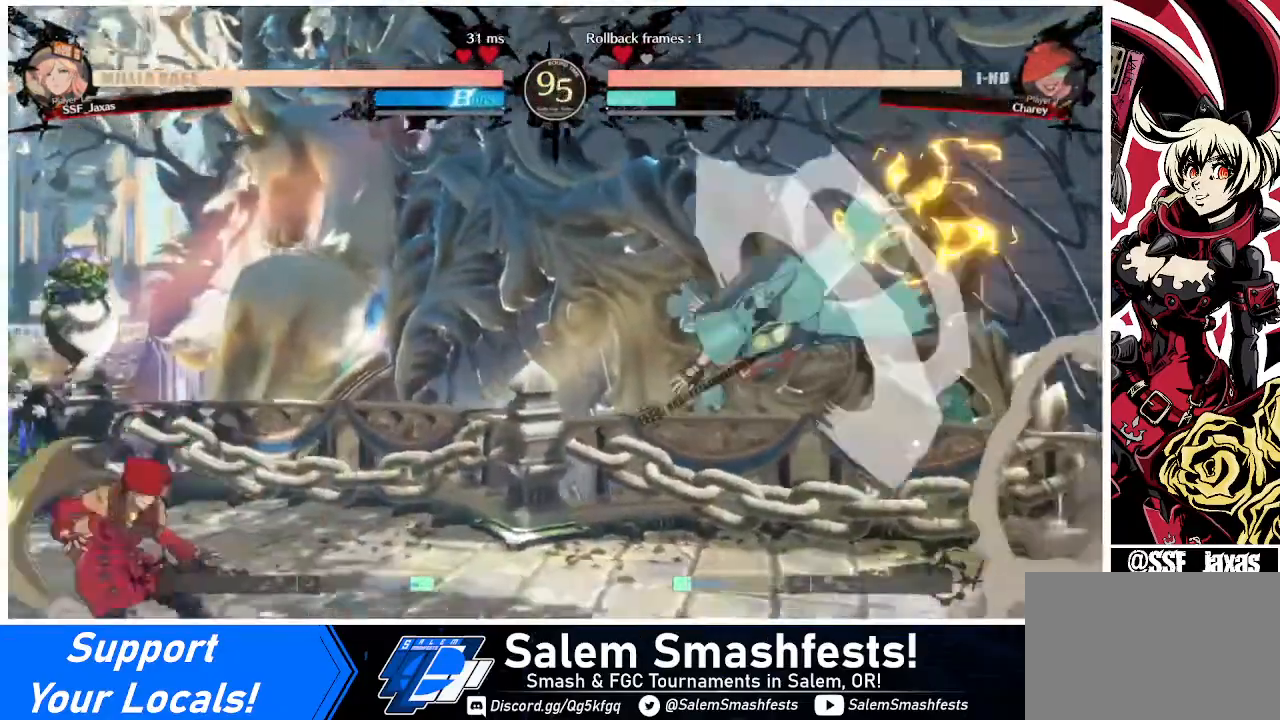
{"buttons": ["DPAD_LEFT"], "events": [[280, "CROSS", "down"], [280, "DPAD_DOWN", "down"], [280, "DPAD_RIGHT", "up"], [320, "CROSS", "up"], [400, "DPAD_LEFT", "down"], [440, "DPAD_DOWN", "up"]]}
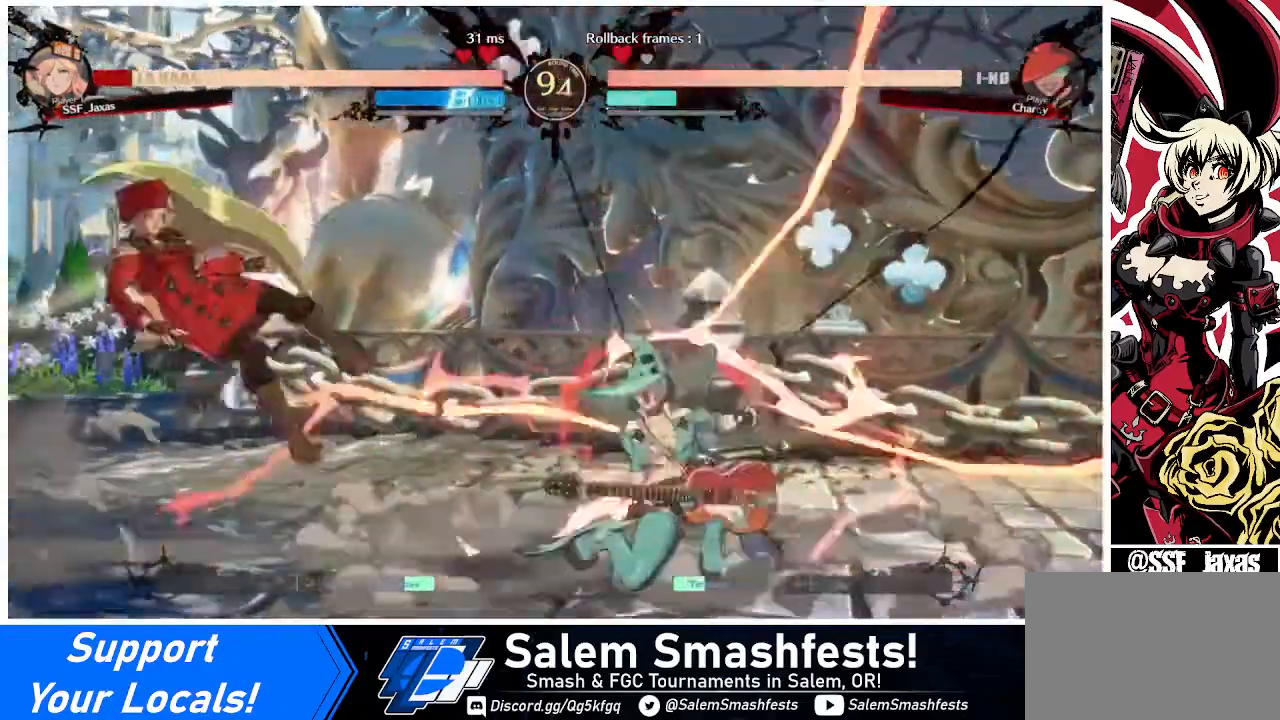
{"buttons": ["DPAD_LEFT"], "events": []}
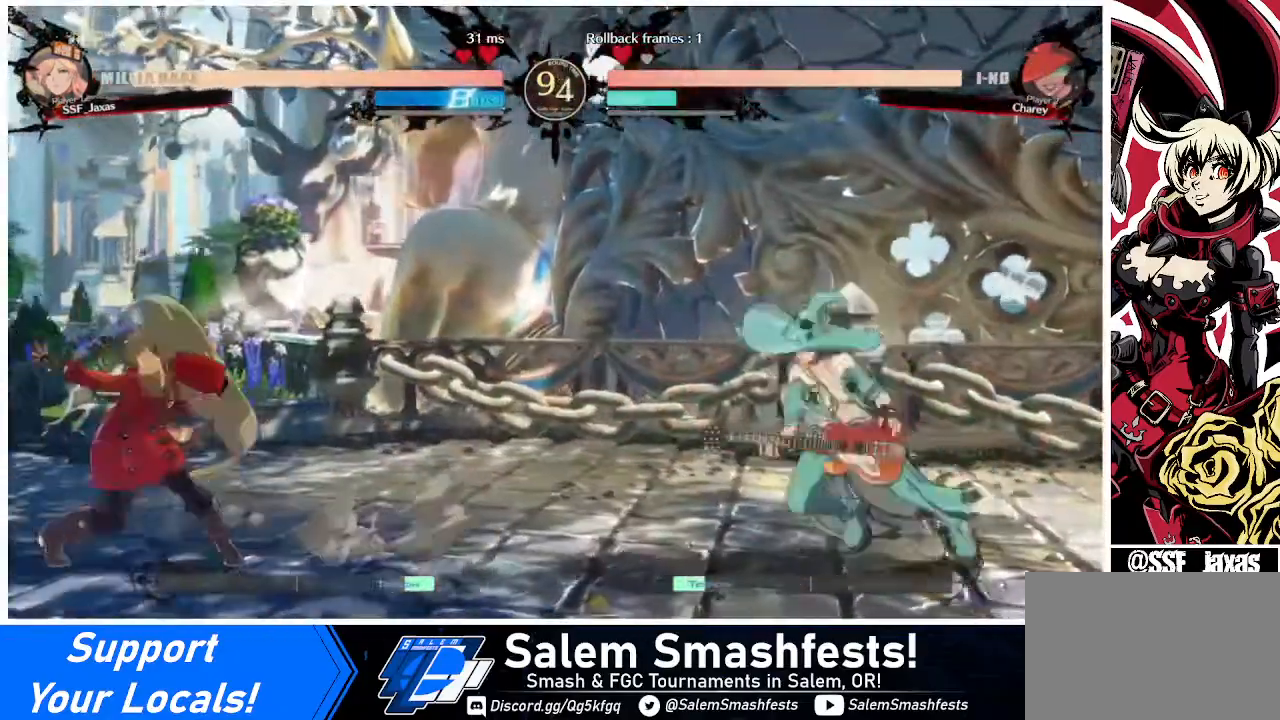
{"buttons": ["DPAD_LEFT"], "events": [[320, "DPAD_LEFT", "up"], [320, "DPAD_RIGHT", "down"], [400, "DPAD_LEFT", "down"], [400, "DPAD_RIGHT", "up"]]}
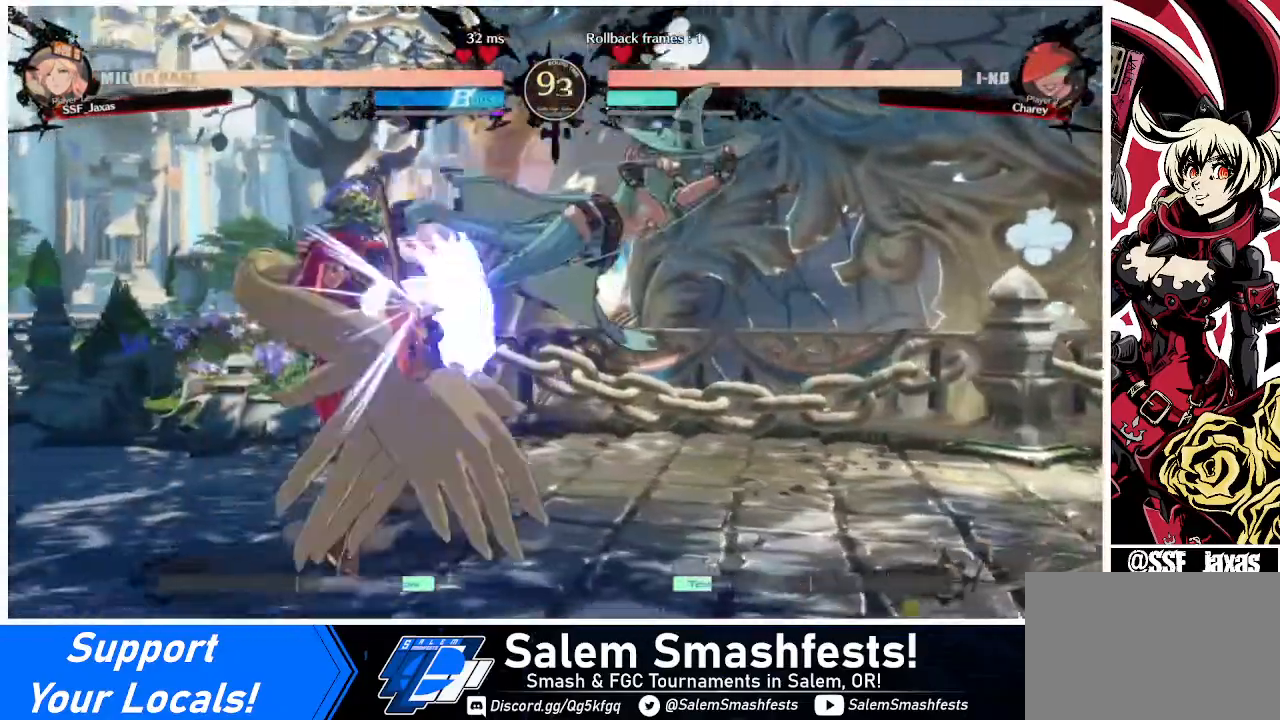
{"buttons": ["DPAD_DOWN", "DPAD_LEFT"], "events": [[240, "DPAD_DOWN", "down"]]}
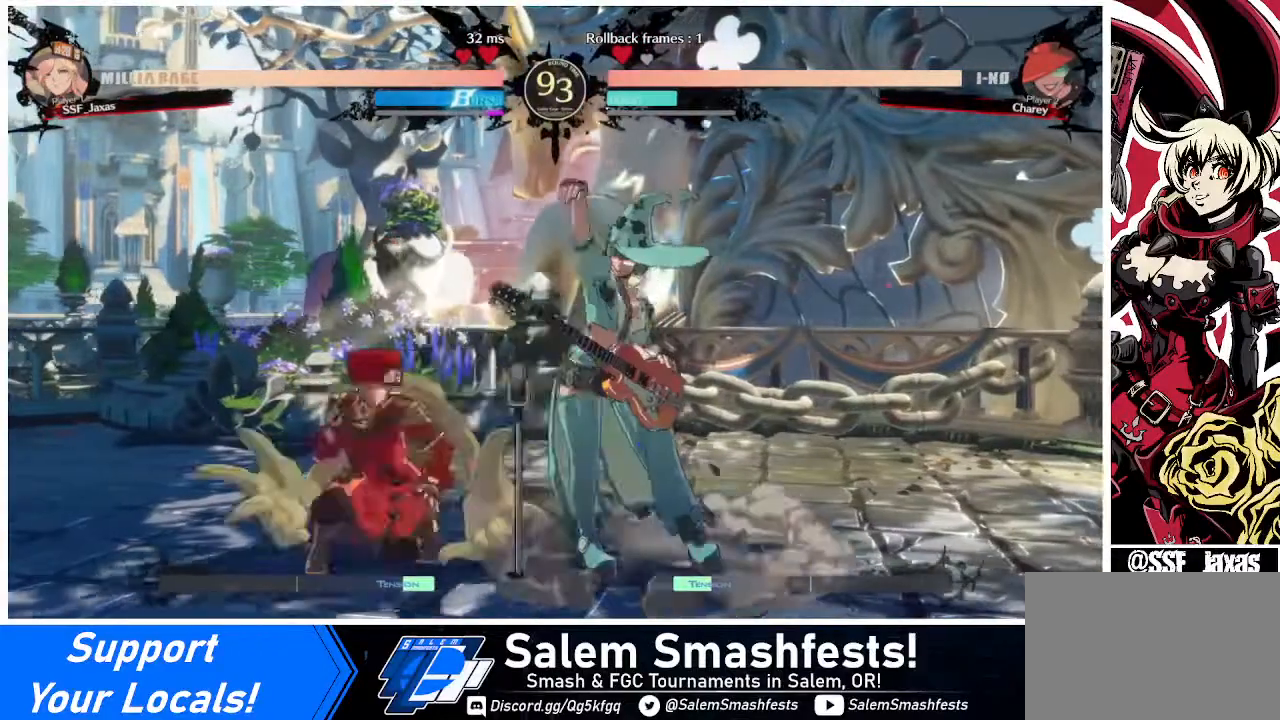
{"buttons": ["DPAD_DOWN", "DPAD_LEFT"], "events": []}
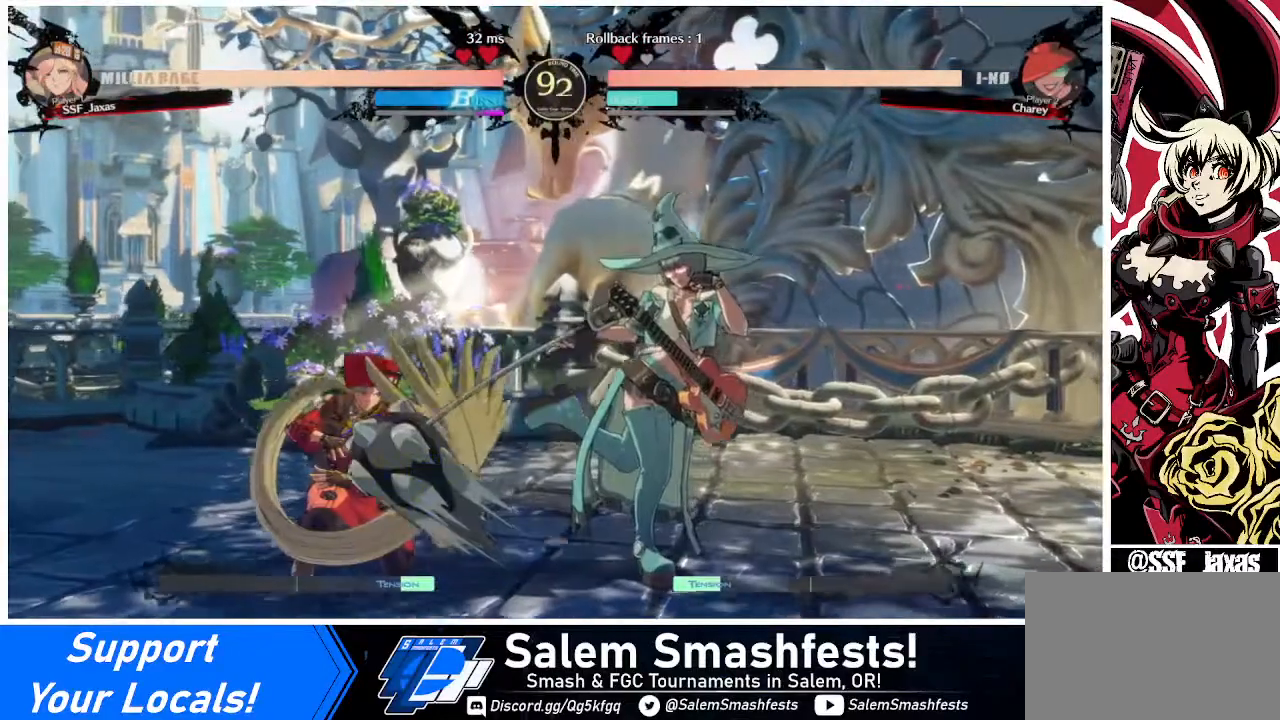
{"buttons": ["DPAD_DOWN", "DPAD_LEFT"], "events": []}
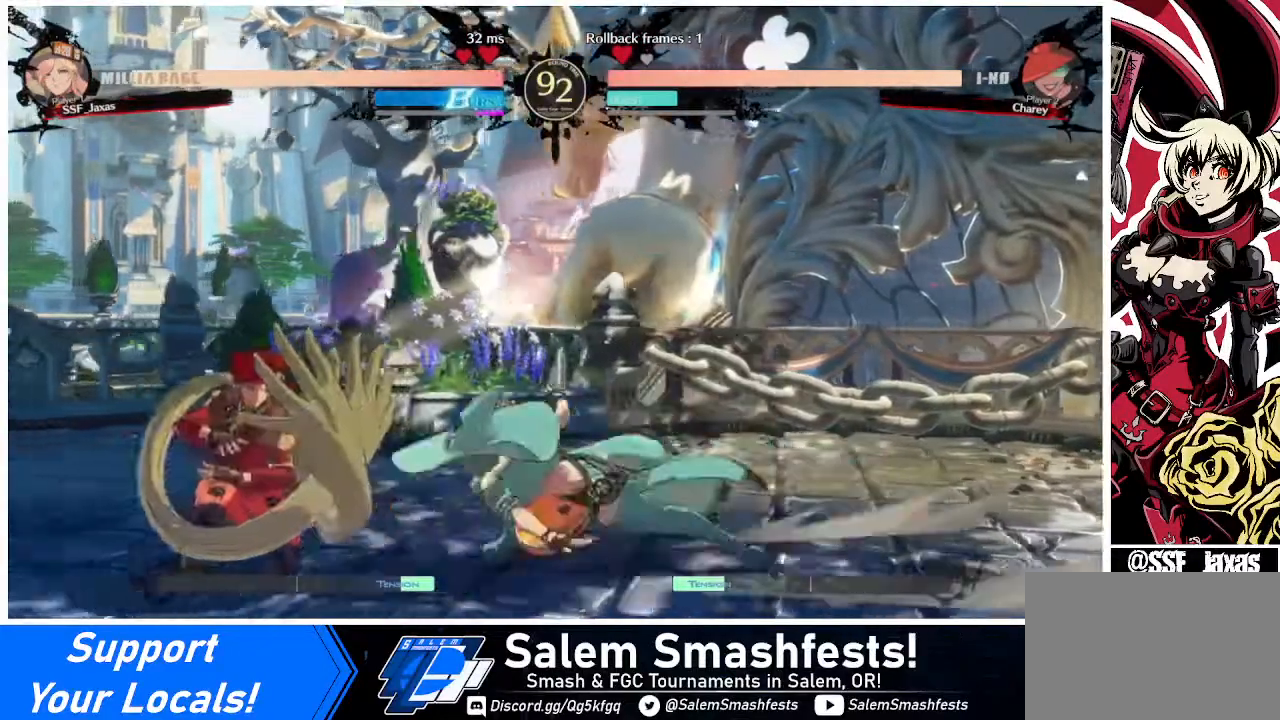
{"buttons": ["DPAD_LEFT"], "events": [[80, "DPAD_DOWN", "up"]]}
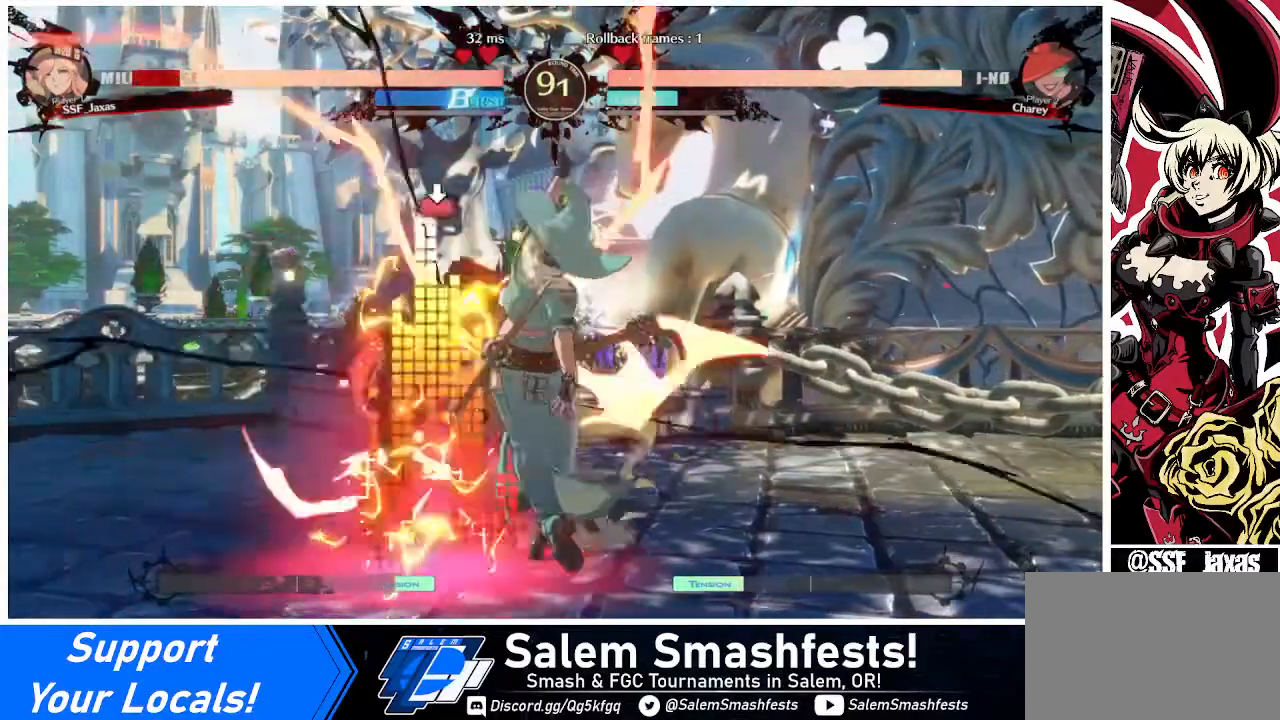
{"buttons": ["DPAD_DOWN", "DPAD_LEFT"], "events": [[120, "DPAD_DOWN", "down"], [200, "SQUARE", "down"], [320, "SQUARE", "up"]]}
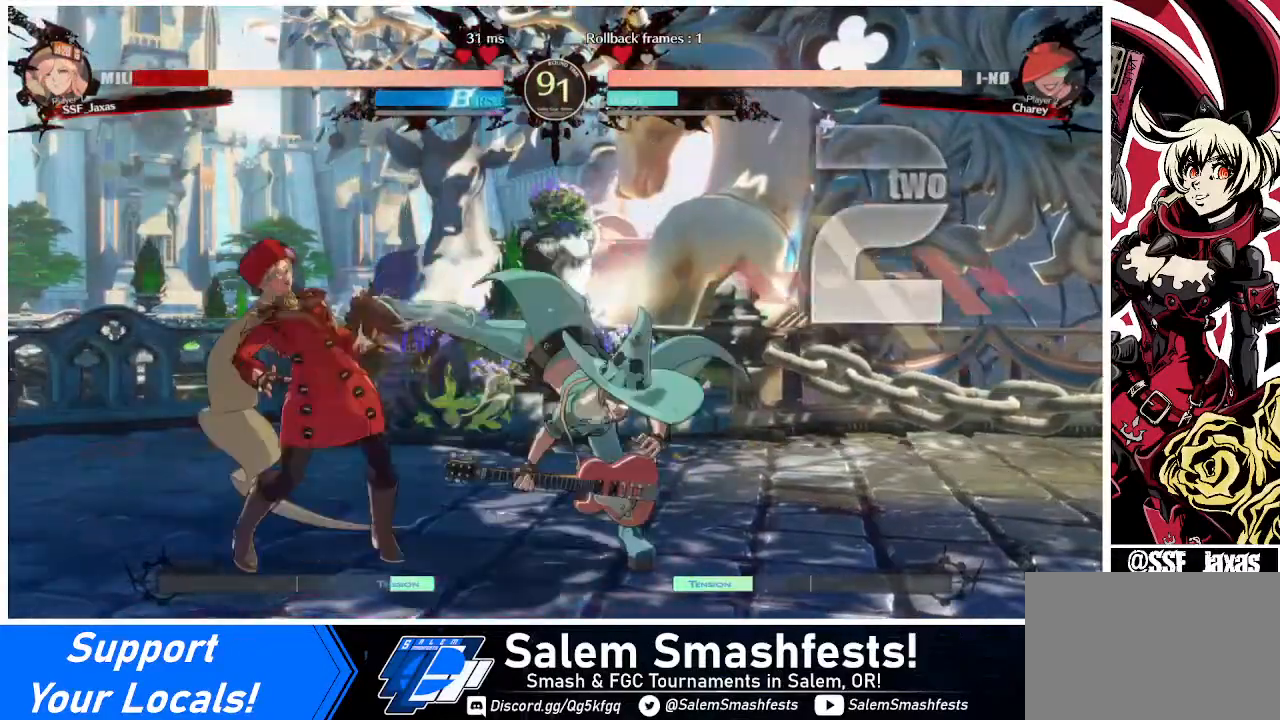
{"buttons": ["DPAD_DOWN", "DPAD_LEFT"], "events": []}
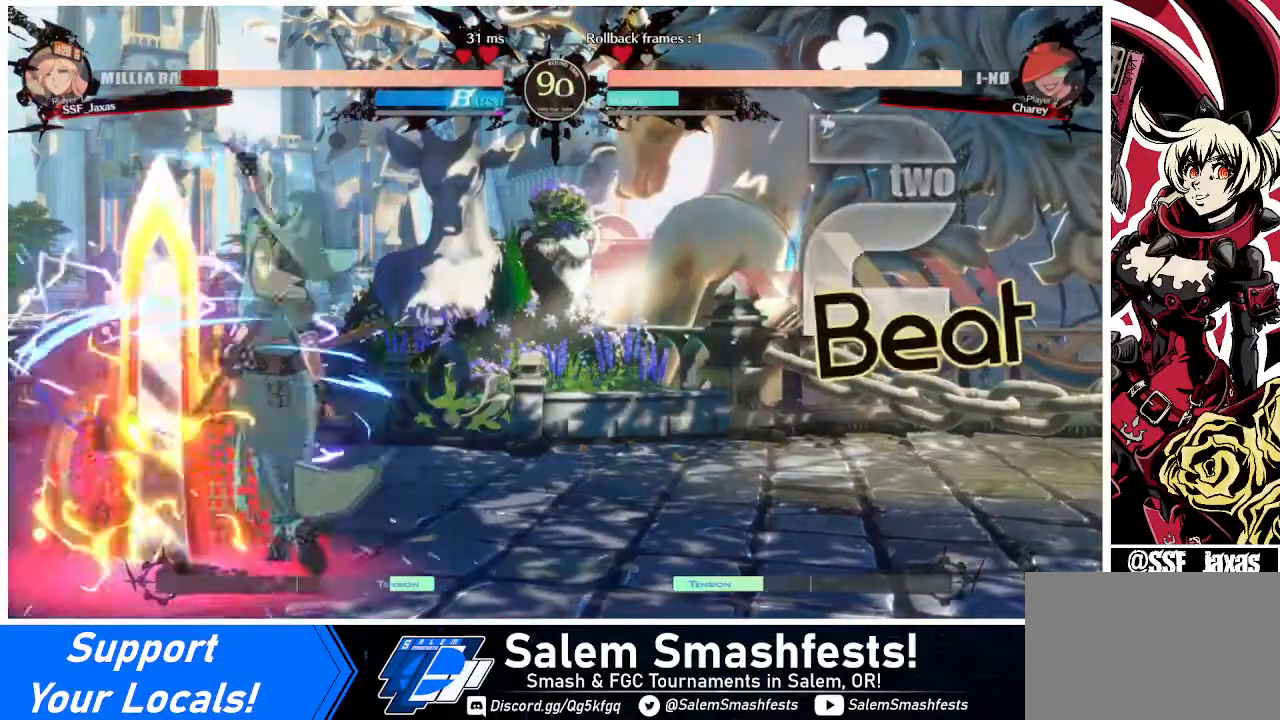
{"buttons": ["DPAD_DOWN"], "events": [[240, "DPAD_DOWN", "up"], [320, "CROSS", "down"], [320, "DPAD_LEFT", "up"], [480, "CROSS", "up"], [480, "DPAD_DOWN", "down"]]}
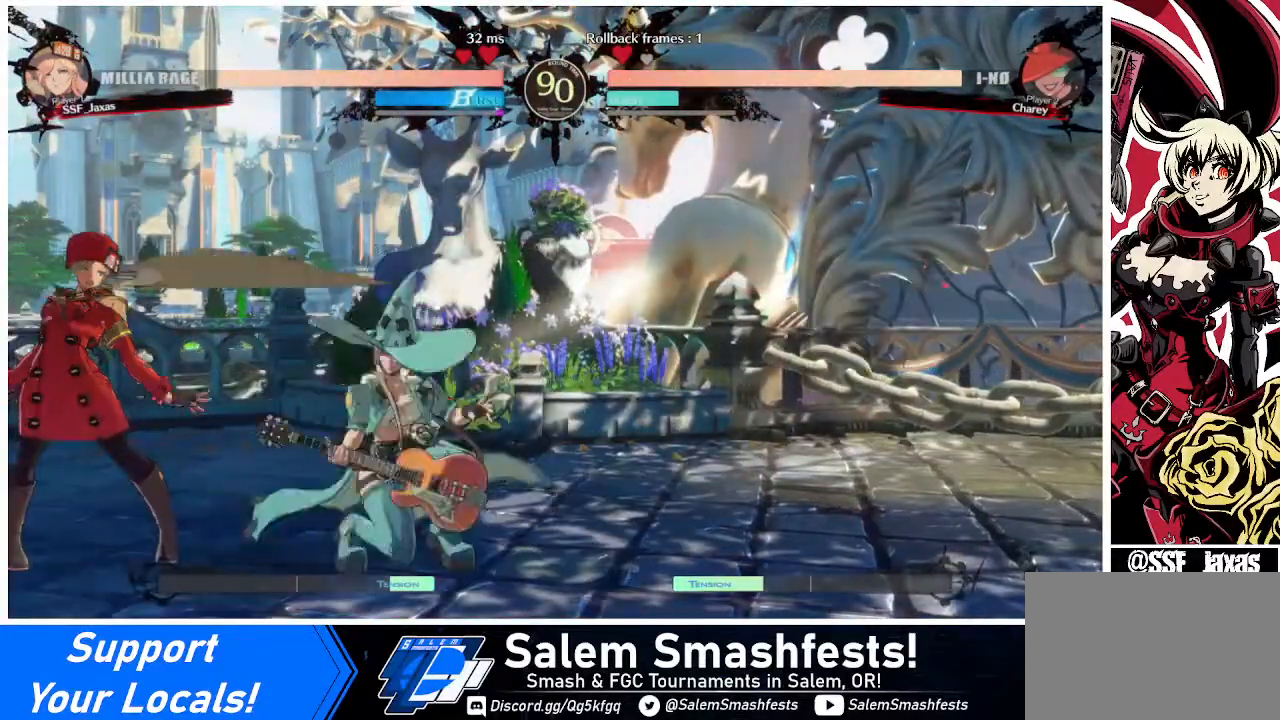
{"buttons": ["DPAD_DOWN", "DPAD_LEFT"], "events": [[40, "R2", "down"], [280, "R2", "up"], [360, "DPAD_LEFT", "down"]]}
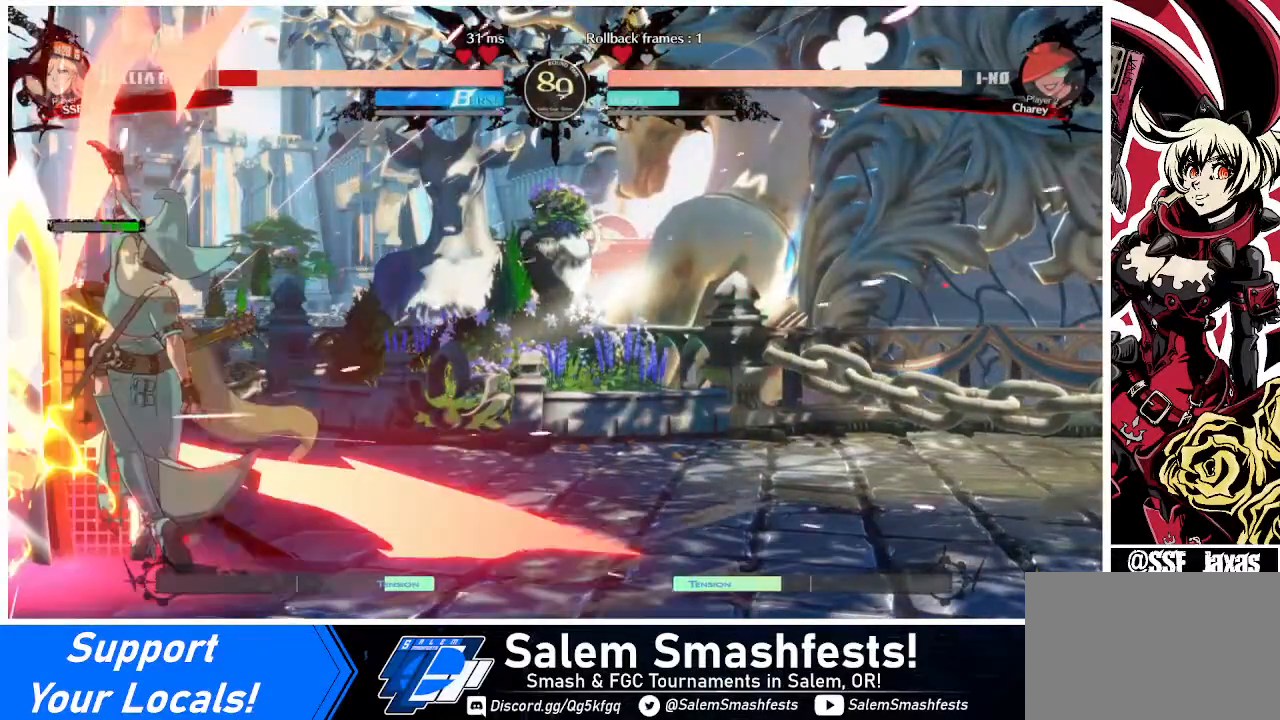
{"buttons": ["SQUARE", "DPAD_DOWN", "DPAD_LEFT"], "events": [[440, "SQUARE", "down"]]}
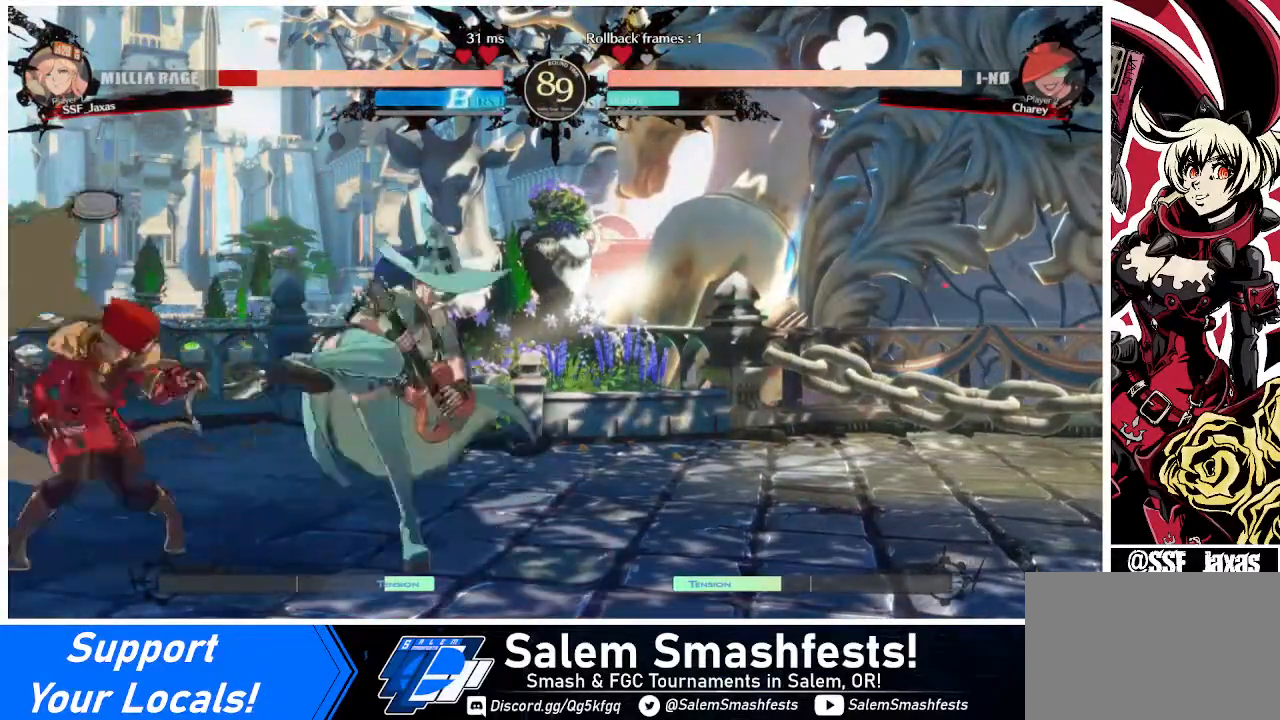
{"buttons": ["DPAD_DOWN", "DPAD_LEFT"], "events": [[40, "SQUARE", "up"]]}
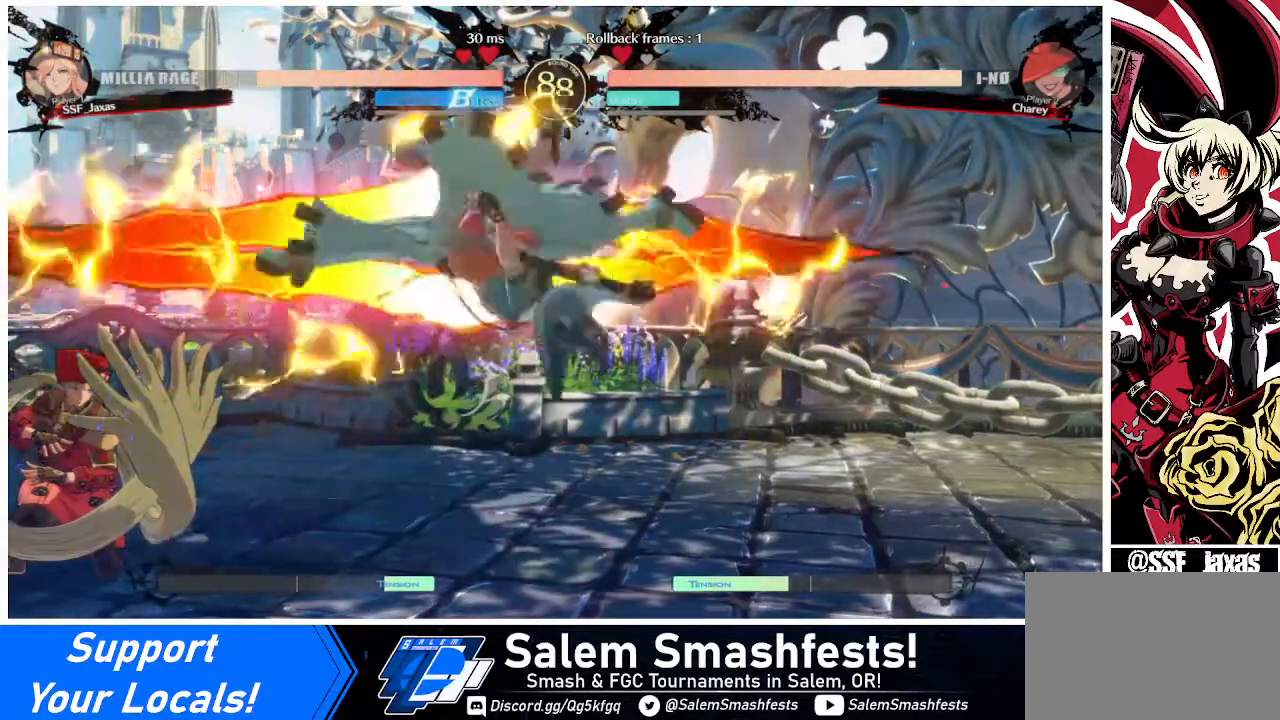
{"buttons": ["TRIANGLE", "DPAD_DOWN", "DPAD_LEFT"], "events": [[440, "TRIANGLE", "down"]]}